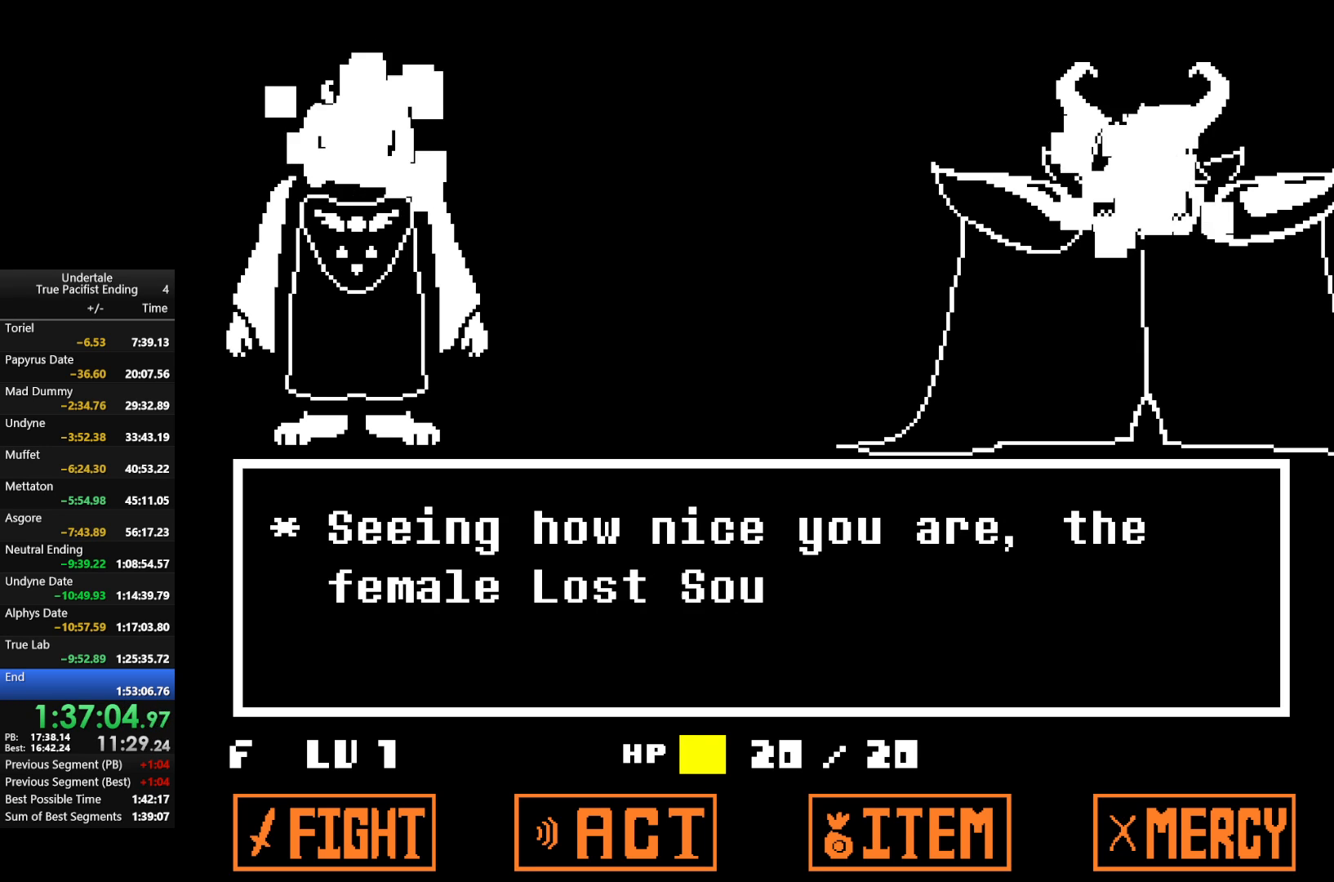
Gameplay with keyboard; each line is a JSON object with the keys held at the frame after it. "events" lists presses ("down") and releases ("up") of "c", "down", "left", "return", "right", "shift", "up", "x" and "z" between this image and that frame as [ms after this image, input, new state], when the widget could be followed in between. No other keys are recorded. Mouse input is not recorded.
{"keys": [], "events": [[33, "return", "down"], [33, "z", "up"], [67, "return", "up"], [100, "return", "down"], [167, "z", "down"], [200, "return", "up"], [200, "z", "up"], [267, "return", "down"], [300, "return", "up"], [367, "z", "down"], [400, "return", "down"], [400, "z", "up"], [433, "return", "up"]]}
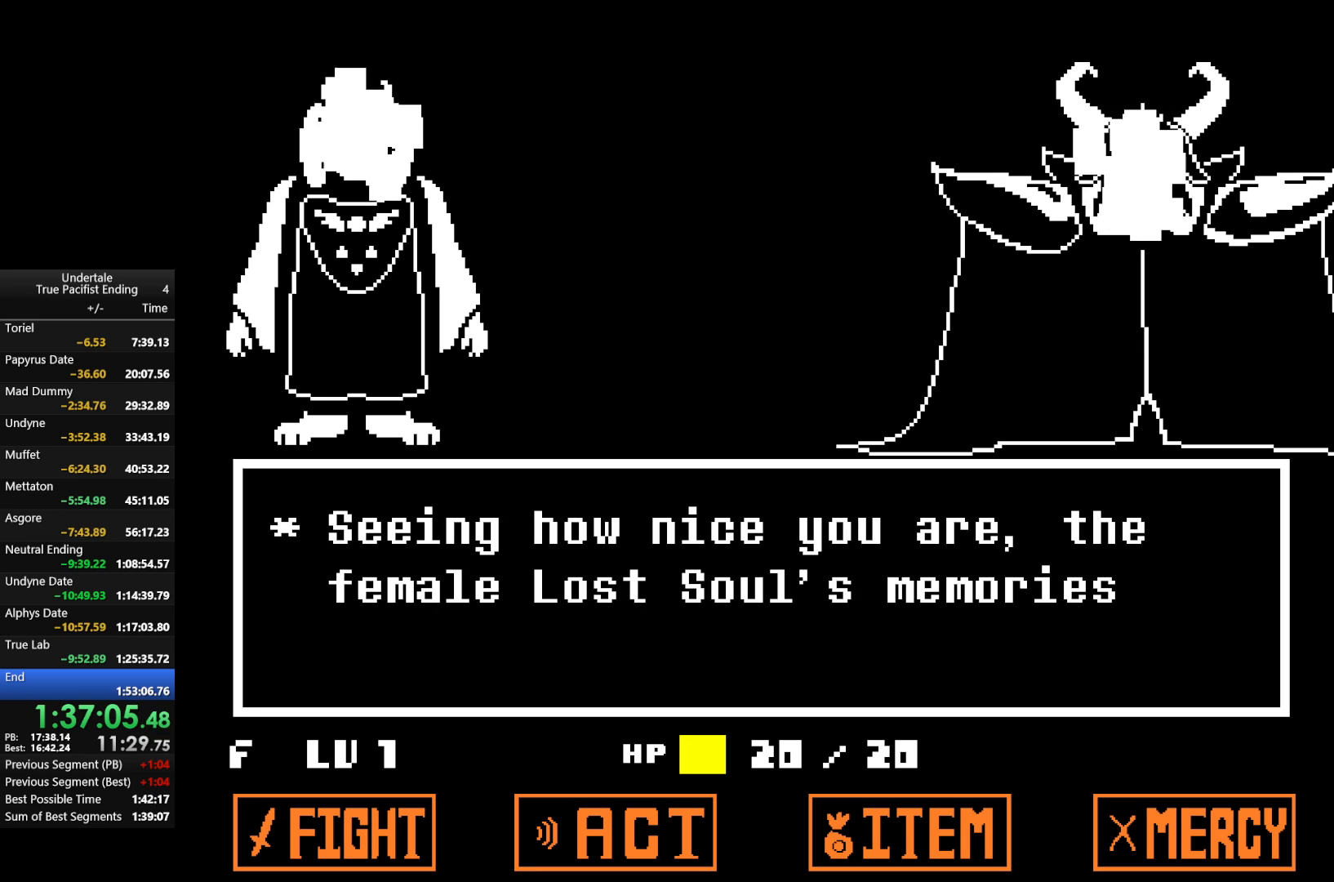
{"keys": [], "events": [[33, "return", "down"], [33, "z", "down"], [67, "return", "up"], [67, "z", "up"], [167, "return", "down"], [233, "return", "up"], [233, "z", "down"], [267, "return", "down"], [267, "z", "up"], [367, "return", "up"], [400, "return", "down"], [400, "z", "down"], [467, "return", "up"], [467, "z", "up"]]}
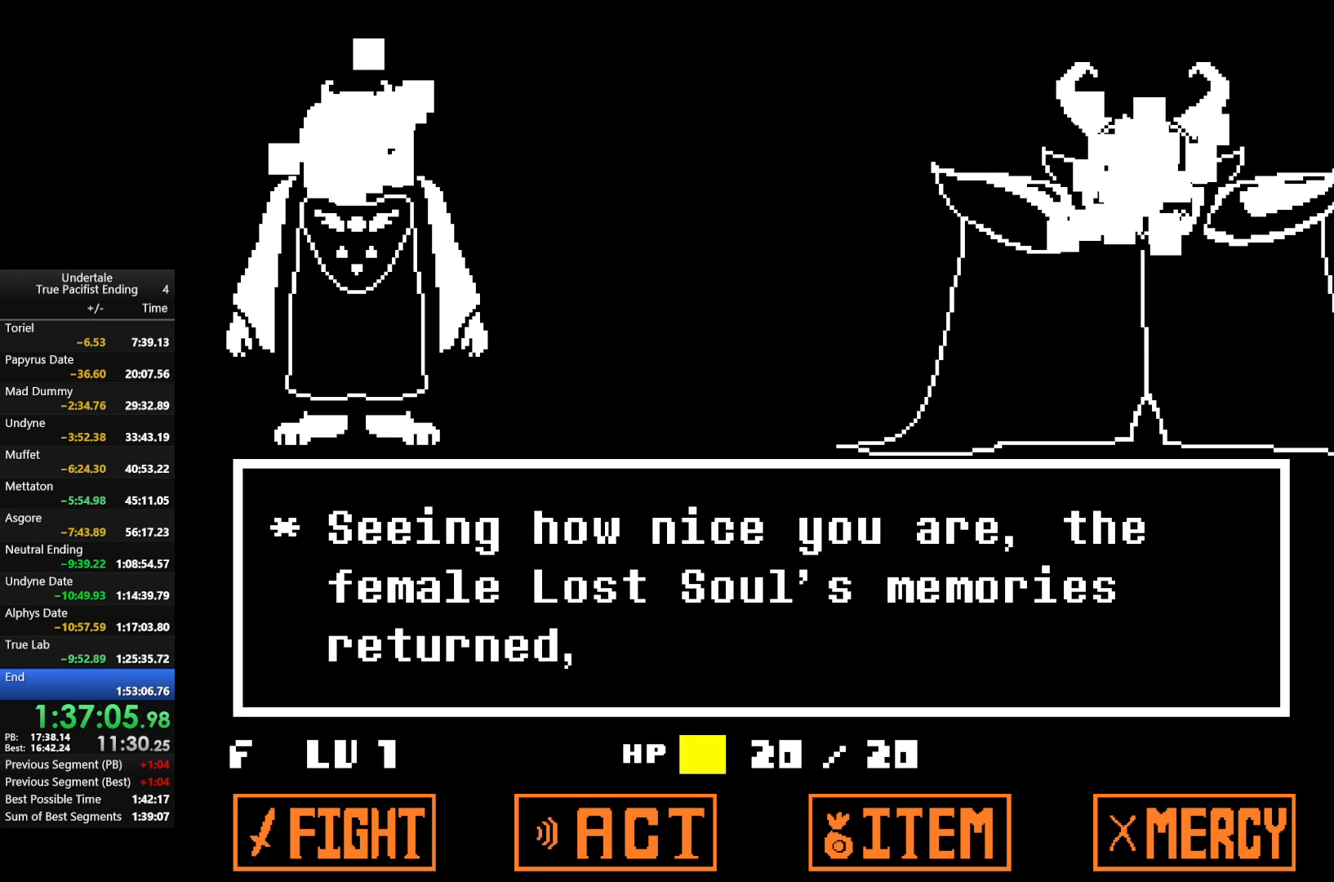
{"keys": ["return", "z"], "events": [[67, "return", "down"], [67, "z", "down"], [100, "return", "up"], [167, "return", "down"], [167, "z", "up"], [267, "return", "up"], [267, "z", "down"], [300, "return", "down"], [333, "return", "up"], [333, "z", "up"], [433, "return", "down"], [433, "z", "down"]]}
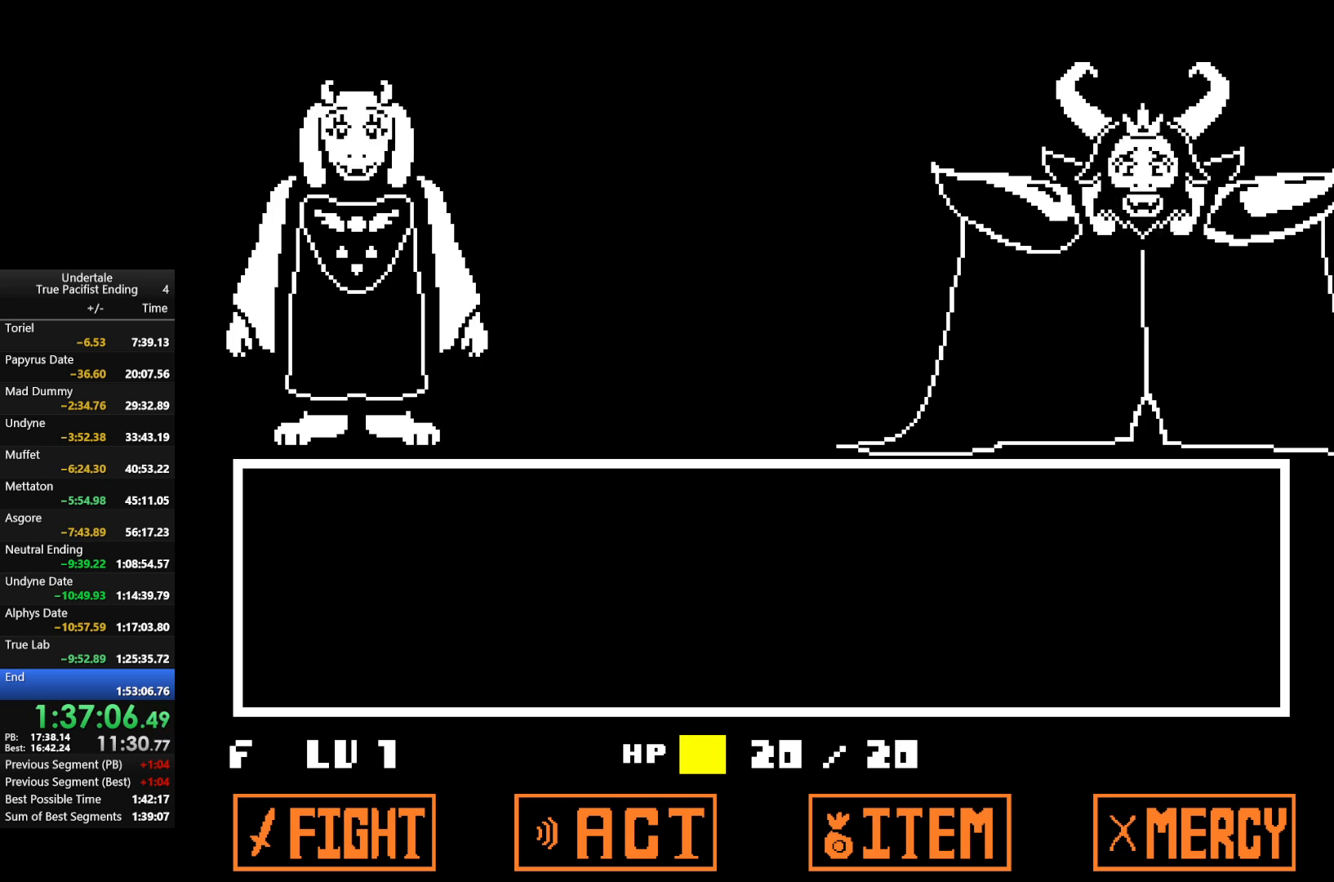
{"keys": [], "events": [[33, "z", "up"], [67, "return", "up"]]}
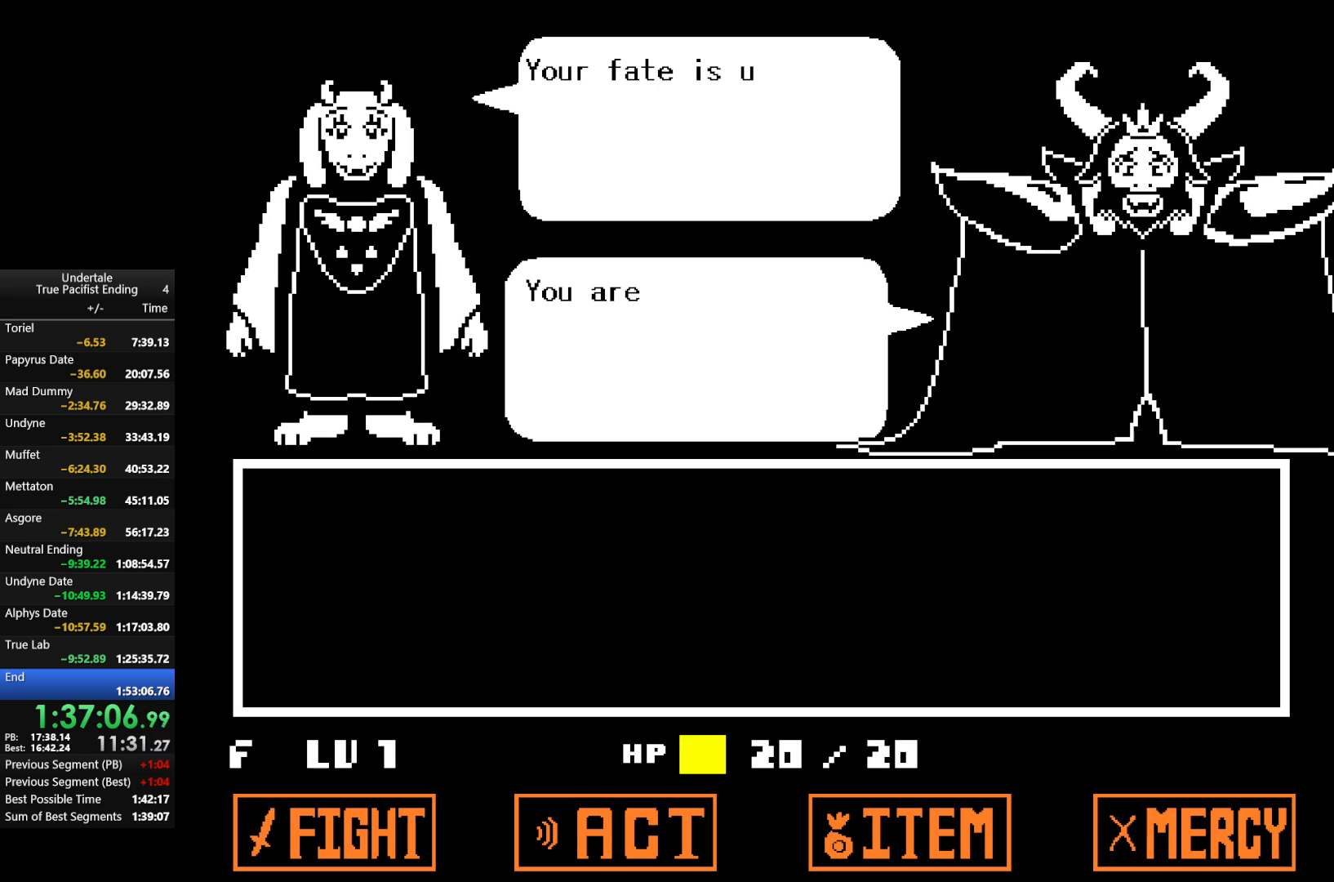
{"keys": ["return", "z"], "events": [[67, "return", "down"], [67, "z", "down"], [133, "return", "up"], [167, "z", "up"], [233, "return", "down"], [267, "return", "up"], [267, "z", "down"], [367, "return", "down"], [367, "z", "up"], [433, "return", "up"], [500, "return", "down"], [500, "z", "down"]]}
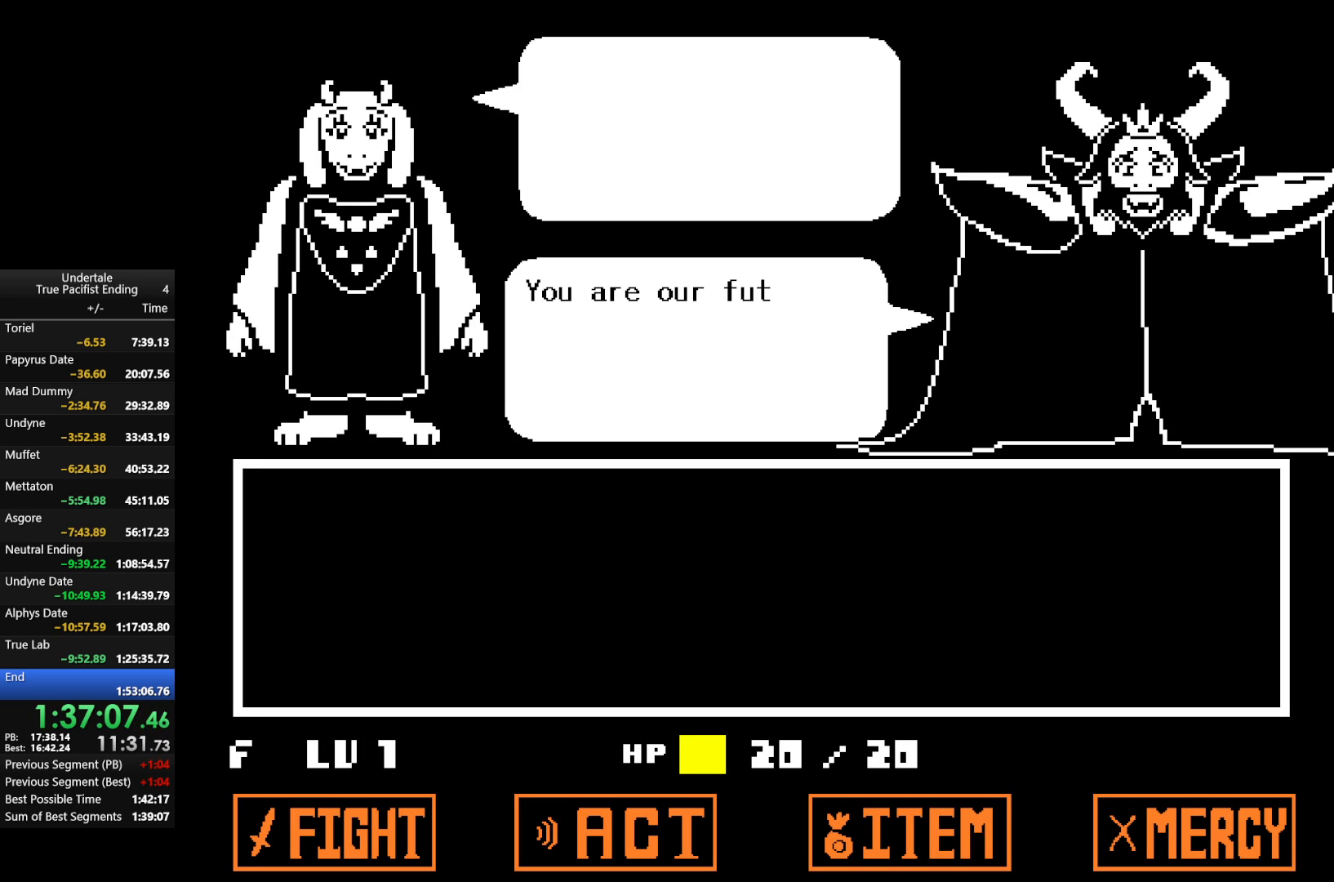
{"keys": ["z"], "events": [[67, "return", "up"], [67, "z", "up"], [133, "return", "down"], [200, "return", "up"], [200, "z", "down"], [300, "z", "up"], [367, "return", "down"], [433, "z", "down"], [467, "return", "up"]]}
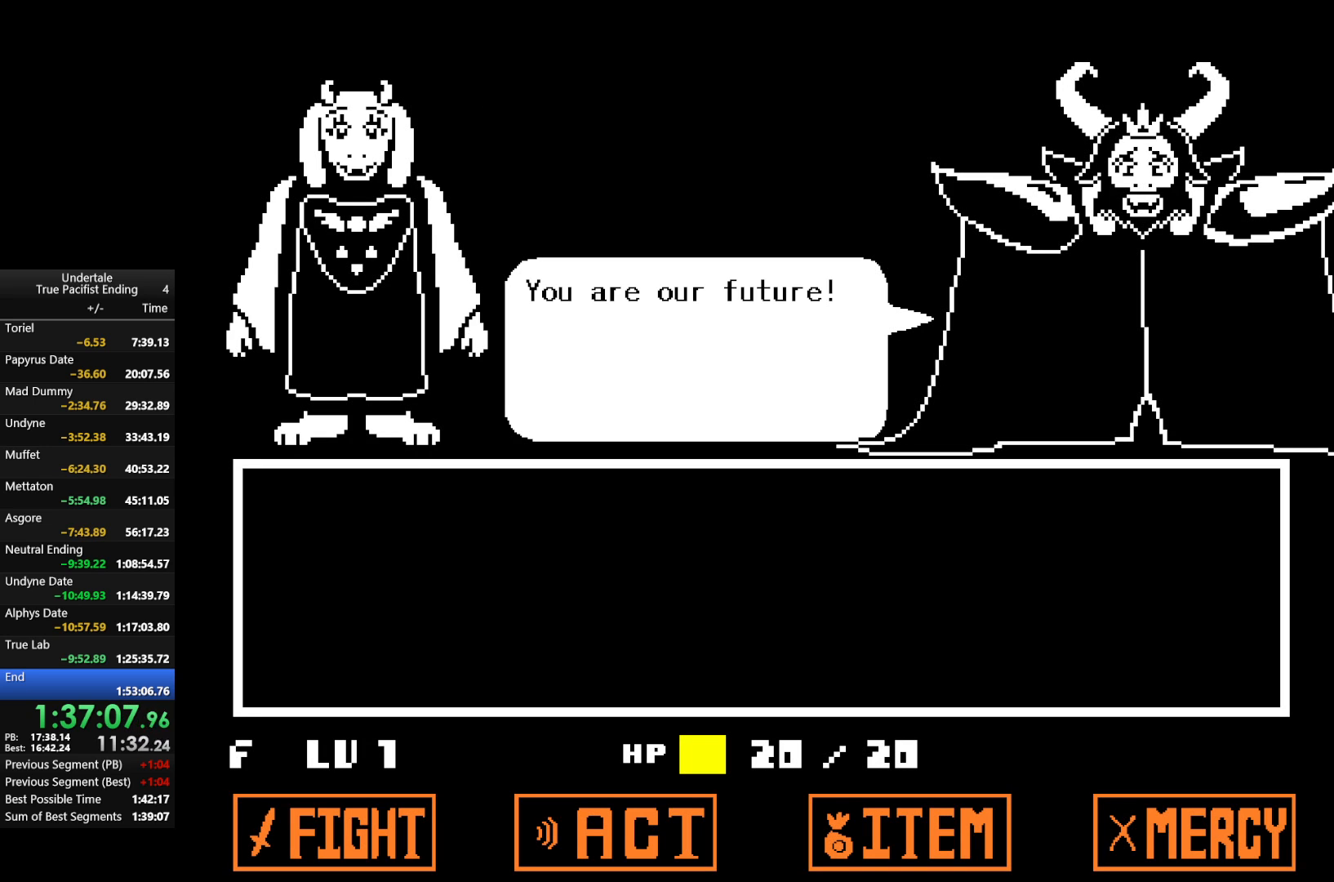
{"keys": ["return"], "events": [[33, "return", "down"], [33, "z", "up"], [133, "return", "up"], [167, "return", "down"], [167, "z", "down"], [267, "return", "up"], [267, "z", "up"], [300, "return", "down"], [367, "z", "down"], [400, "return", "up"], [433, "return", "down"], [433, "z", "up"]]}
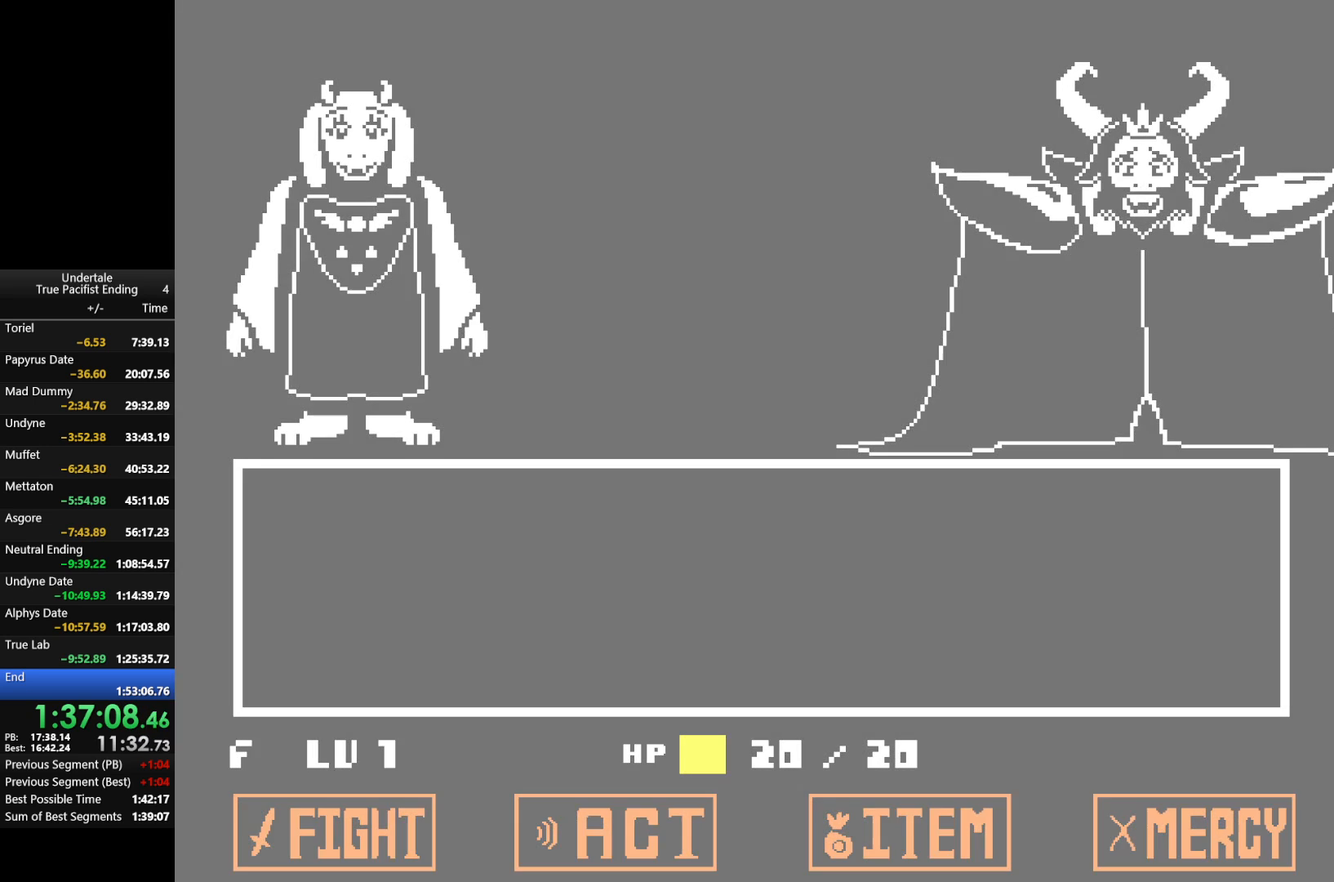
{"keys": [], "events": [[33, "return", "up"]]}
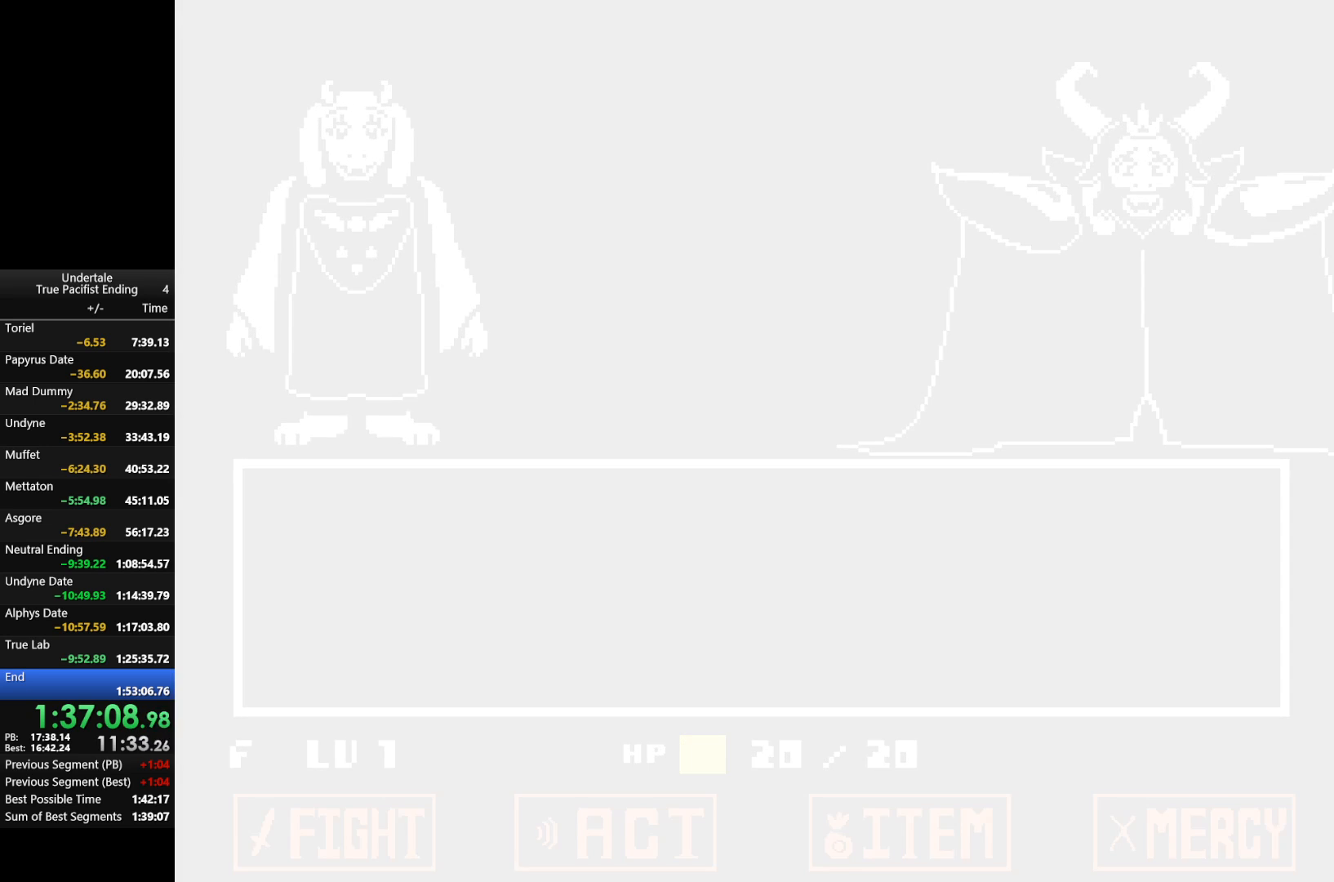
{"keys": [], "events": [[100, "right", "down"], [233, "right", "up"]]}
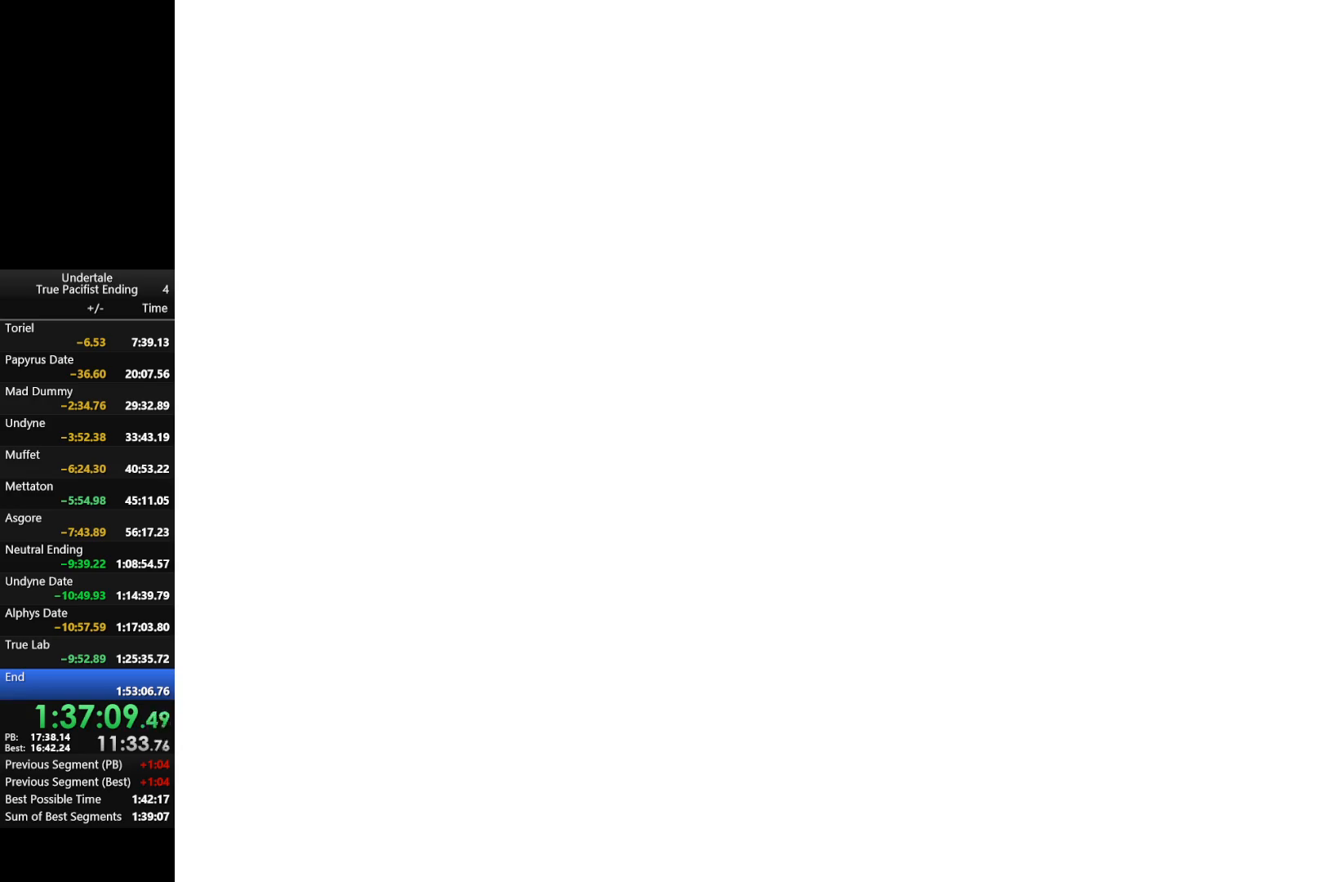
{"keys": ["right"], "events": [[433, "right", "down"]]}
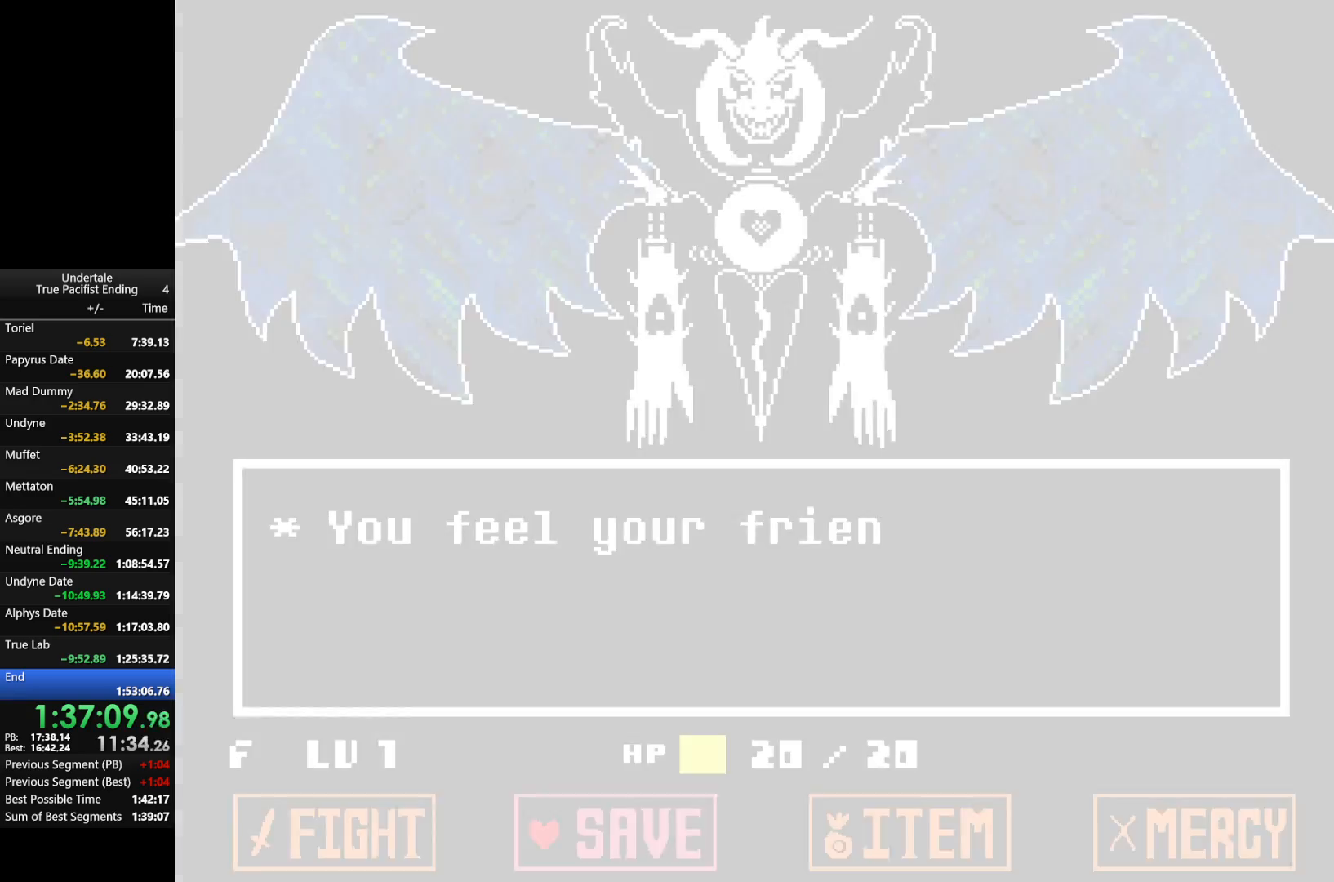
{"keys": ["z"], "events": [[100, "right", "up"], [467, "z", "down"]]}
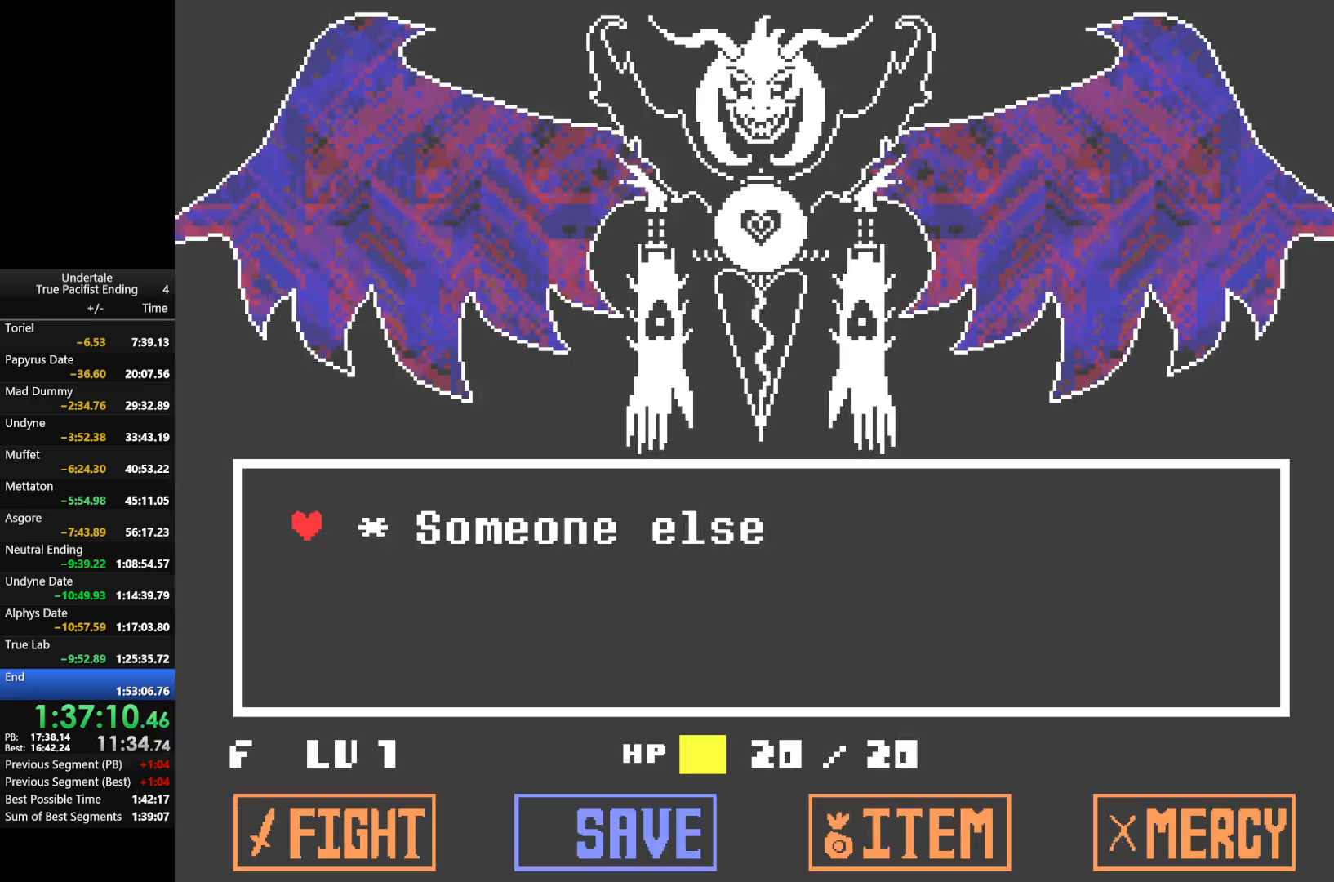
{"keys": [], "events": [[67, "z", "up"], [233, "down", "down"], [400, "down", "up"]]}
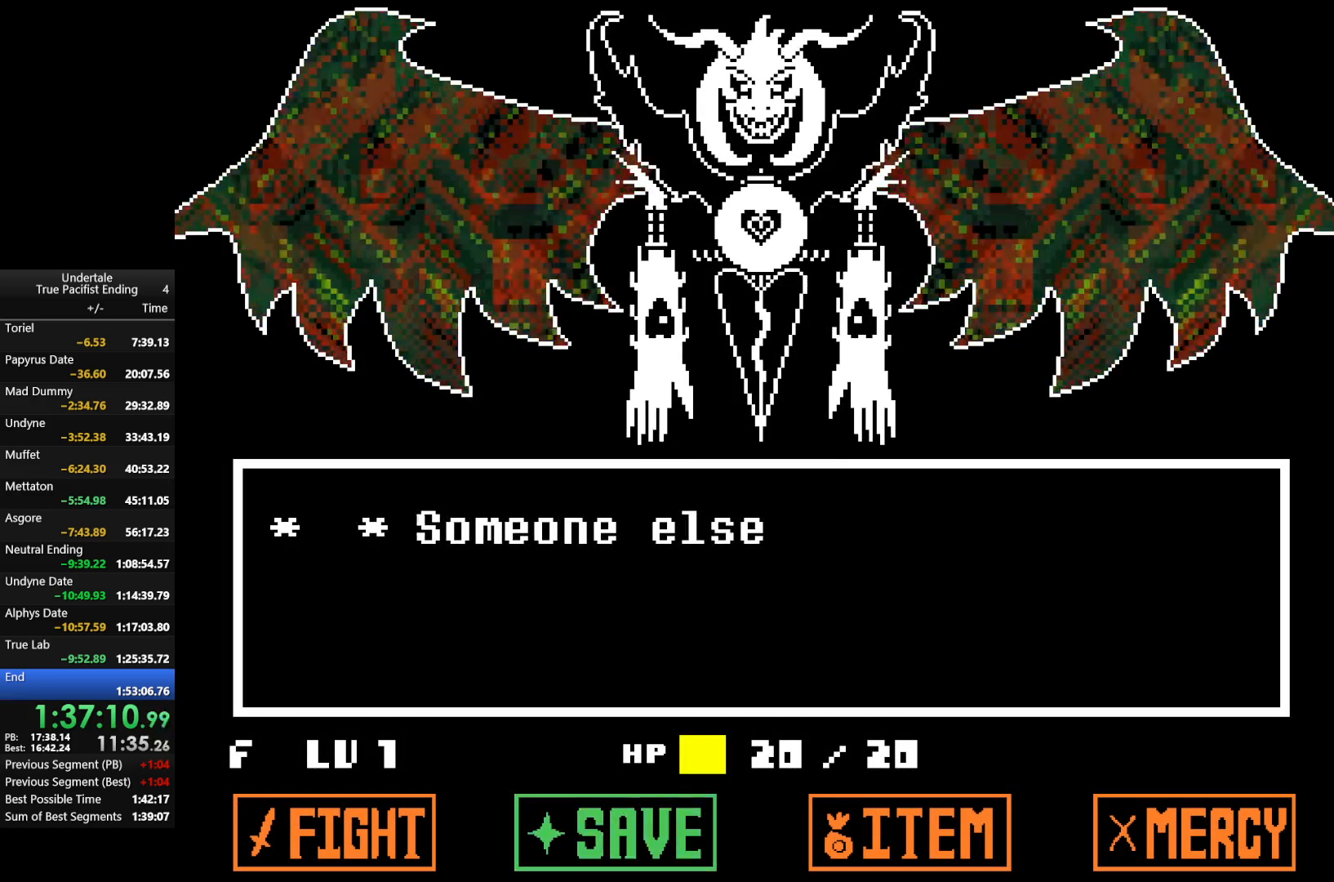
{"keys": ["return", "z"], "events": [[33, "z", "down"], [100, "z", "up"], [167, "down", "down"], [333, "down", "up"], [500, "return", "down"], [500, "z", "down"]]}
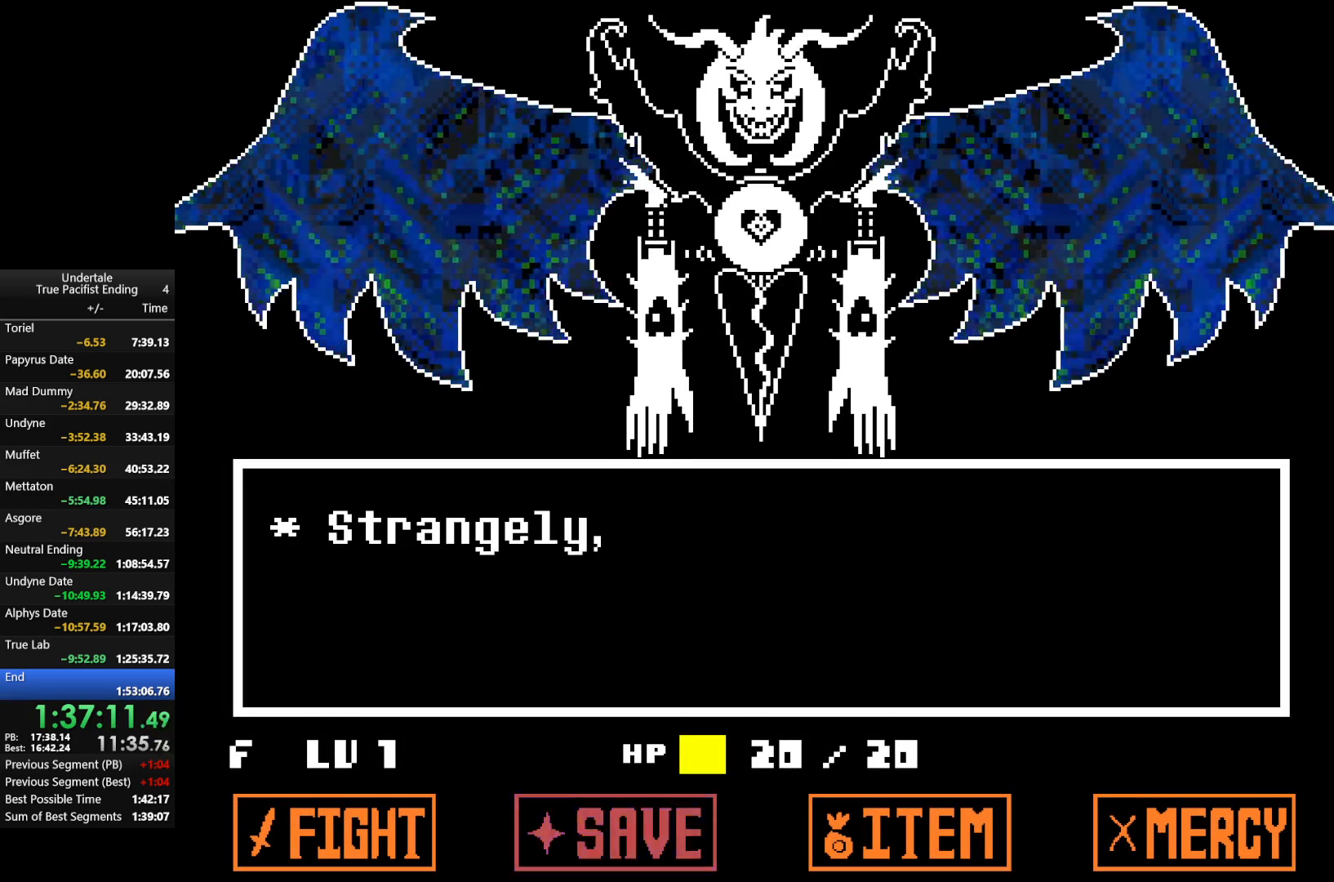
{"keys": ["shift", "x"], "events": [[33, "shift", "down"], [33, "x", "down"], [33, "z", "up"], [67, "return", "up"], [67, "shift", "up"], [133, "return", "down"], [133, "shift", "down"], [133, "x", "up"], [200, "z", "down"], [233, "return", "up"], [233, "x", "down"], [267, "return", "down"], [267, "z", "up"], [333, "return", "up"], [333, "shift", "up"], [333, "x", "up"], [367, "z", "down"], [400, "return", "down"], [400, "shift", "down"], [400, "x", "down"], [467, "return", "up"], [467, "shift", "up"], [467, "z", "up"], [500, "shift", "down"]]}
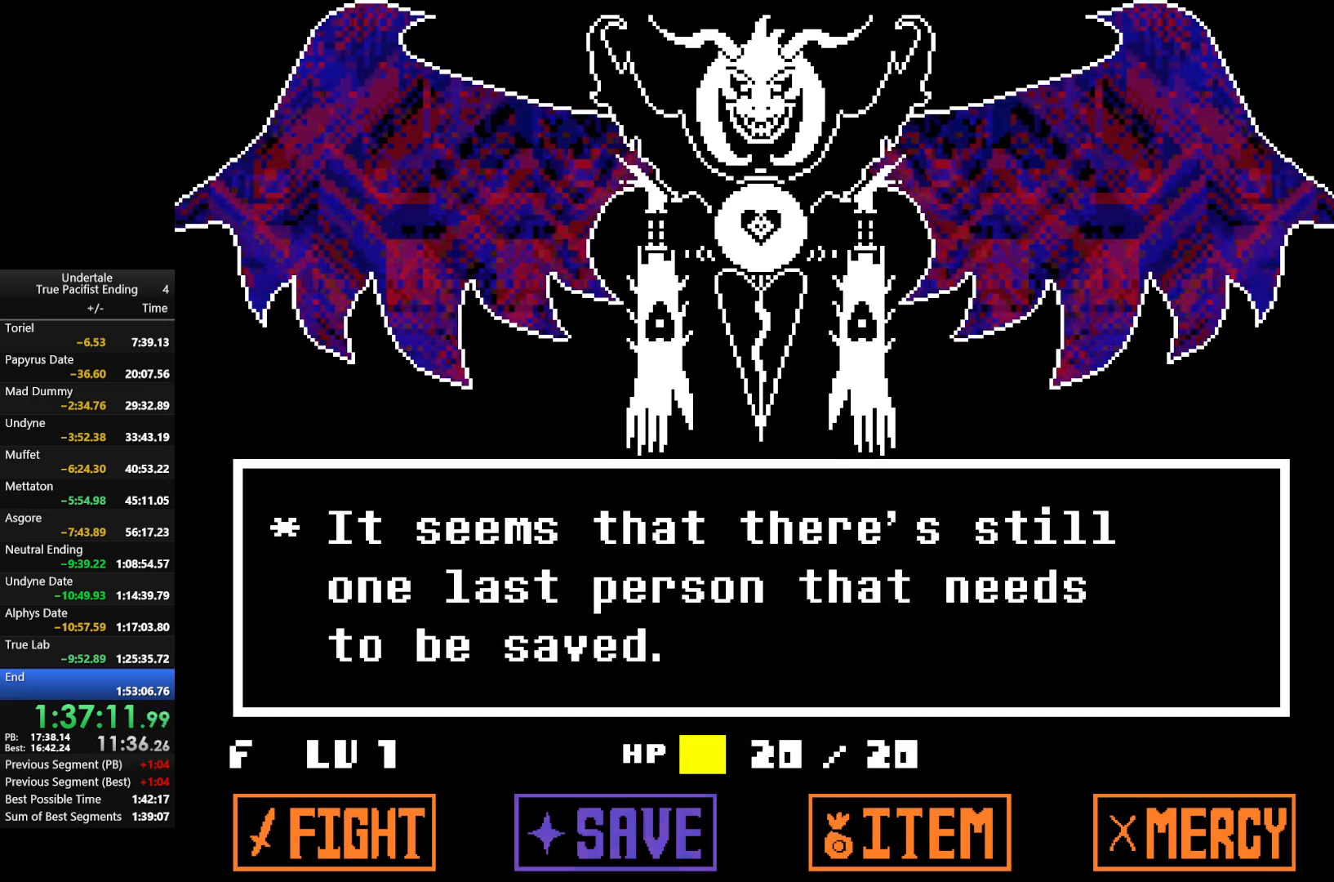
{"keys": ["x"], "events": [[67, "return", "down"], [67, "x", "up"], [67, "z", "down"], [100, "return", "up"], [100, "shift", "up"], [100, "x", "down"], [167, "return", "down"], [167, "shift", "down"], [167, "z", "up"], [200, "return", "up"], [200, "shift", "up"], [200, "x", "up"], [233, "return", "down"], [233, "shift", "down"], [233, "z", "down"], [300, "return", "up"], [300, "shift", "up"], [300, "x", "down"], [333, "return", "down"], [333, "shift", "down"], [333, "x", "up"], [333, "z", "up"], [400, "return", "up"], [400, "shift", "up"], [433, "z", "down"], [467, "x", "down"], [467, "z", "up"]]}
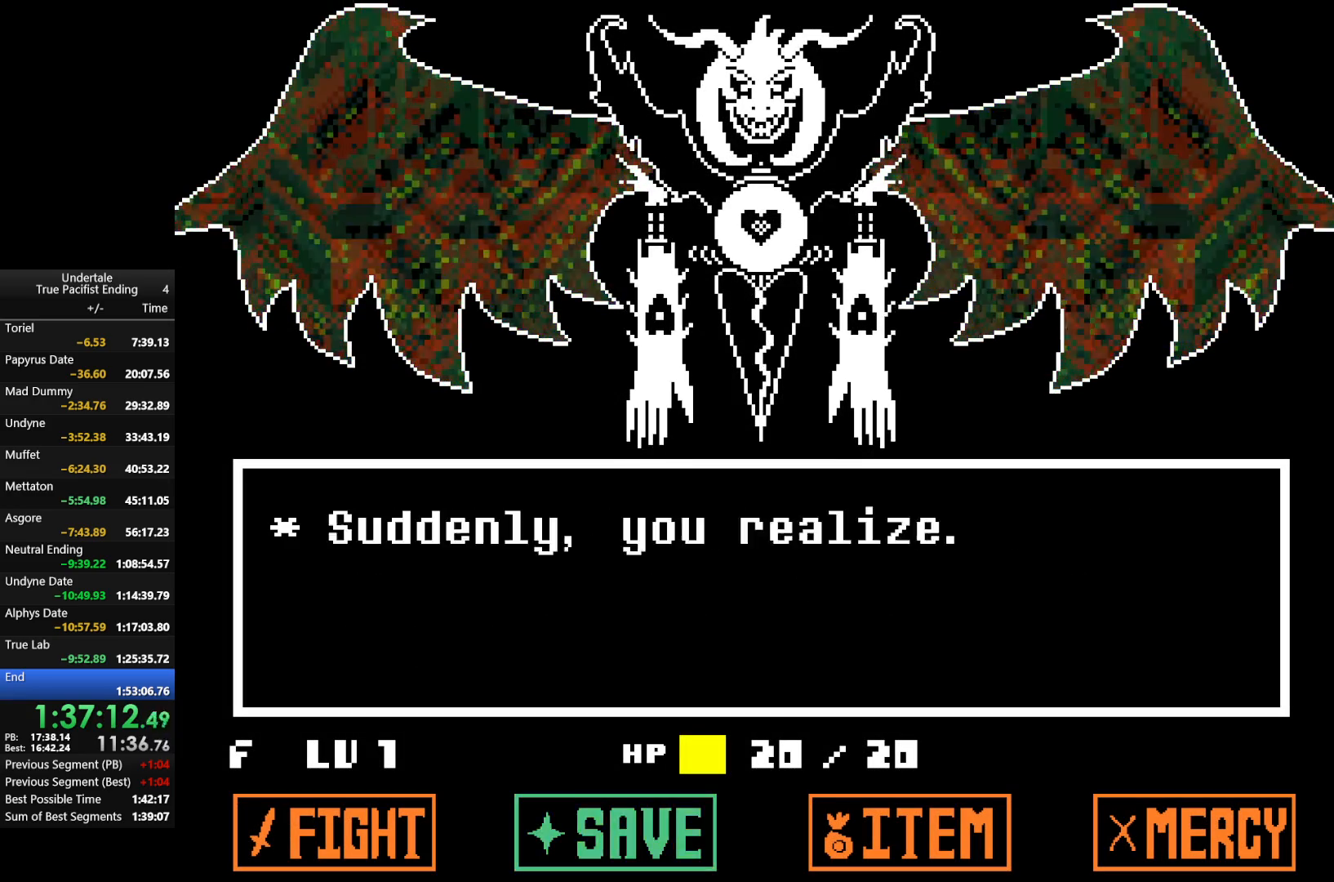
{"keys": ["return", "shift", "x", "z"], "events": [[33, "x", "up"], [67, "return", "down"], [67, "shift", "down"], [100, "return", "up"], [100, "shift", "up"], [100, "z", "down"], [167, "return", "down"], [167, "shift", "down"], [167, "x", "down"], [167, "z", "up"], [200, "return", "up"], [200, "shift", "up"], [200, "x", "up"], [267, "return", "down"], [300, "return", "up"], [300, "x", "down"], [300, "z", "down"], [333, "z", "up"], [400, "return", "down"], [400, "shift", "down"], [400, "x", "up"], [433, "return", "up"], [433, "shift", "up"], [433, "z", "down"], [500, "return", "down"], [500, "shift", "down"], [500, "x", "down"]]}
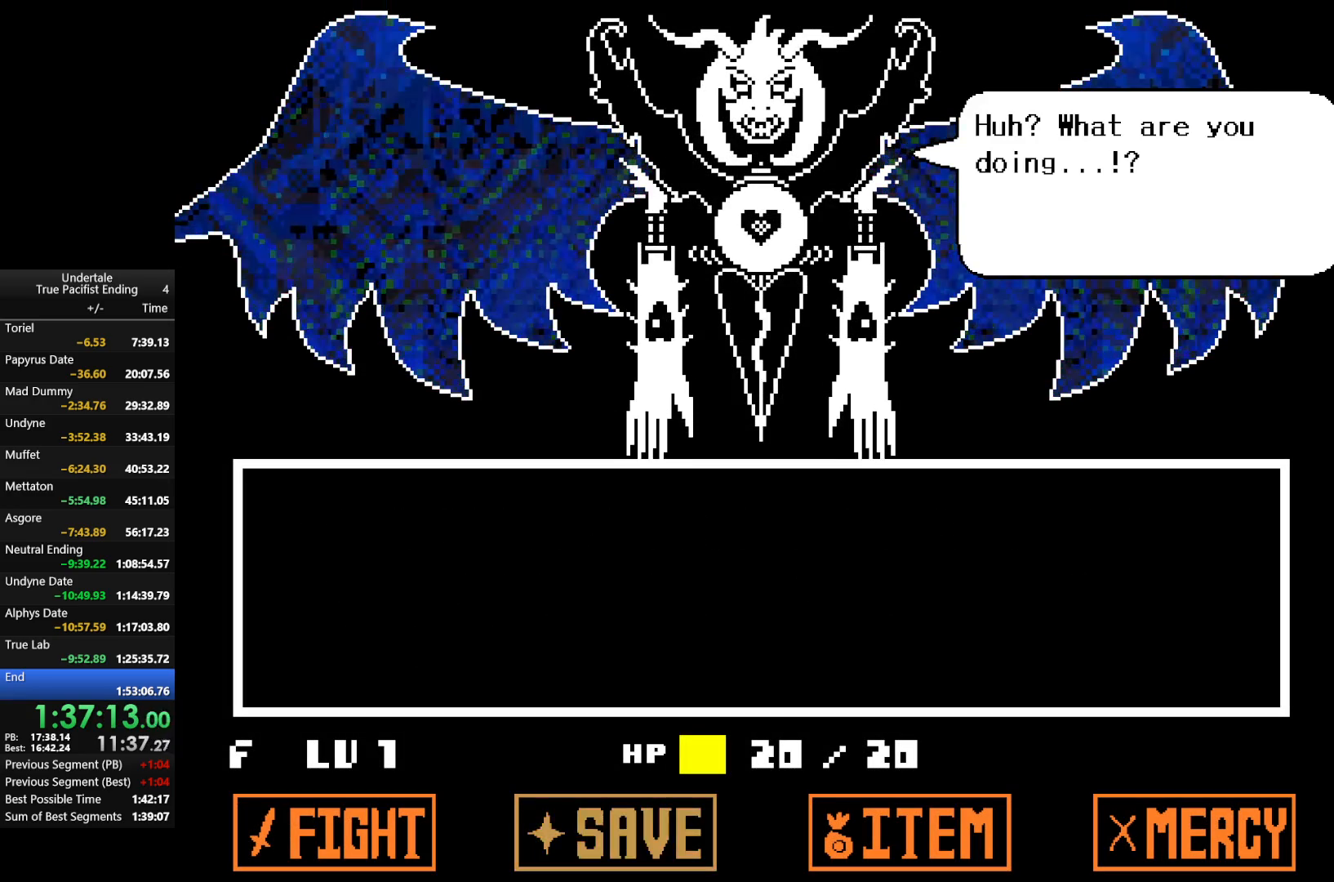
{"keys": ["z"], "events": [[33, "return", "up"], [33, "z", "up"], [67, "shift", "up"], [67, "x", "up"], [133, "return", "down"], [133, "shift", "down"], [133, "z", "down"], [167, "return", "up"], [167, "shift", "up"], [233, "return", "down"], [233, "shift", "down"], [233, "x", "down"], [233, "z", "up"], [267, "return", "up"], [267, "shift", "up"], [267, "x", "up"], [333, "return", "down"], [333, "shift", "down"], [333, "z", "down"], [367, "return", "up"], [367, "shift", "up"], [367, "x", "down"], [433, "shift", "down"], [433, "z", "up"], [467, "return", "down"], [467, "x", "up"], [500, "return", "up"], [500, "shift", "up"], [500, "z", "down"]]}
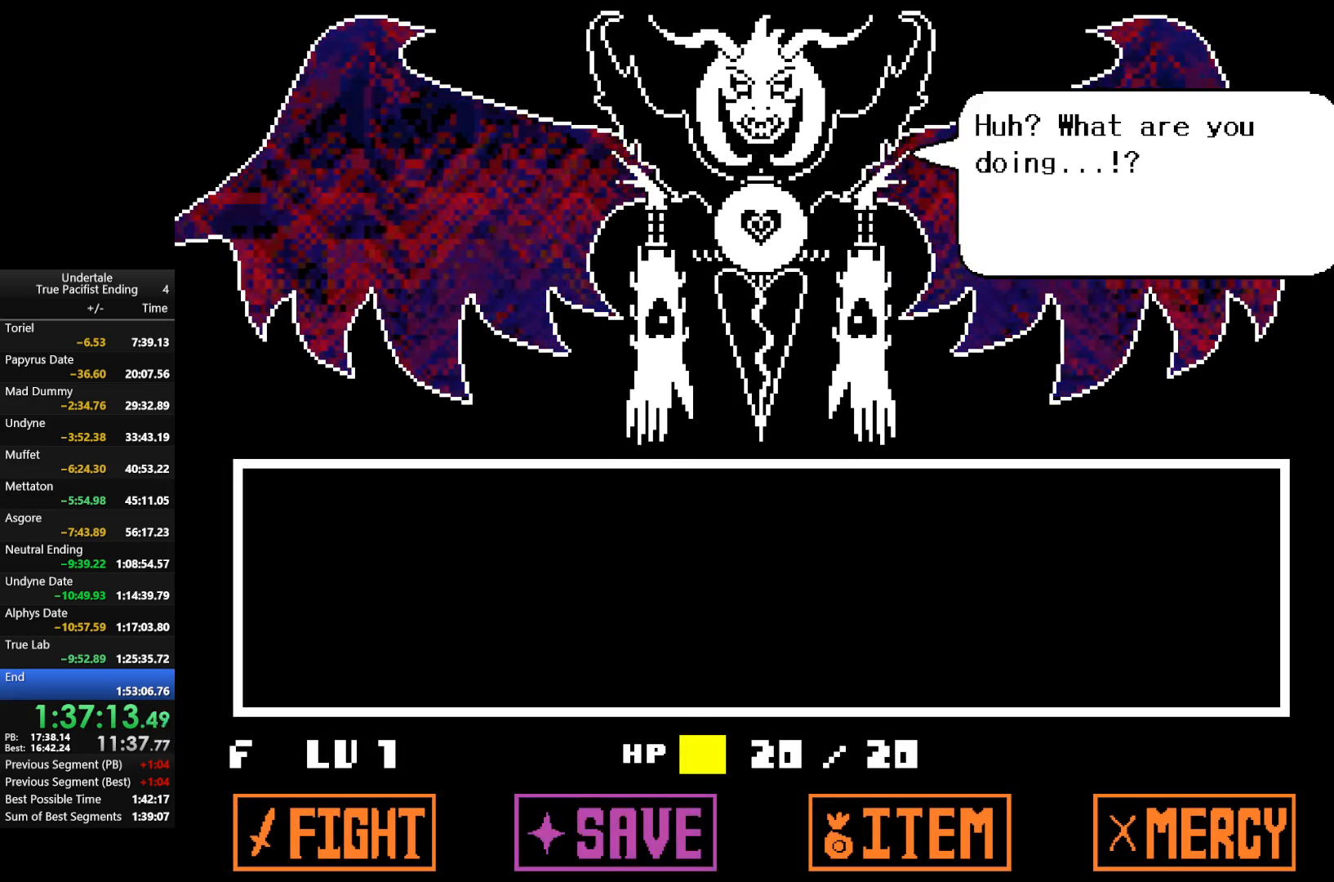
{"keys": ["x"], "events": [[67, "return", "down"], [67, "shift", "down"], [67, "x", "down"], [100, "z", "up"], [133, "return", "up"], [133, "shift", "up"], [133, "x", "up"], [200, "return", "down"], [200, "shift", "down"], [200, "z", "down"], [233, "return", "up"], [233, "shift", "up"], [233, "x", "down"], [300, "z", "up"], [333, "return", "down"], [333, "shift", "down"], [333, "x", "up"], [367, "return", "up"], [367, "shift", "up"], [367, "z", "down"], [433, "return", "down"], [433, "shift", "down"], [433, "x", "down"], [467, "return", "up"], [467, "shift", "up"], [467, "z", "up"]]}
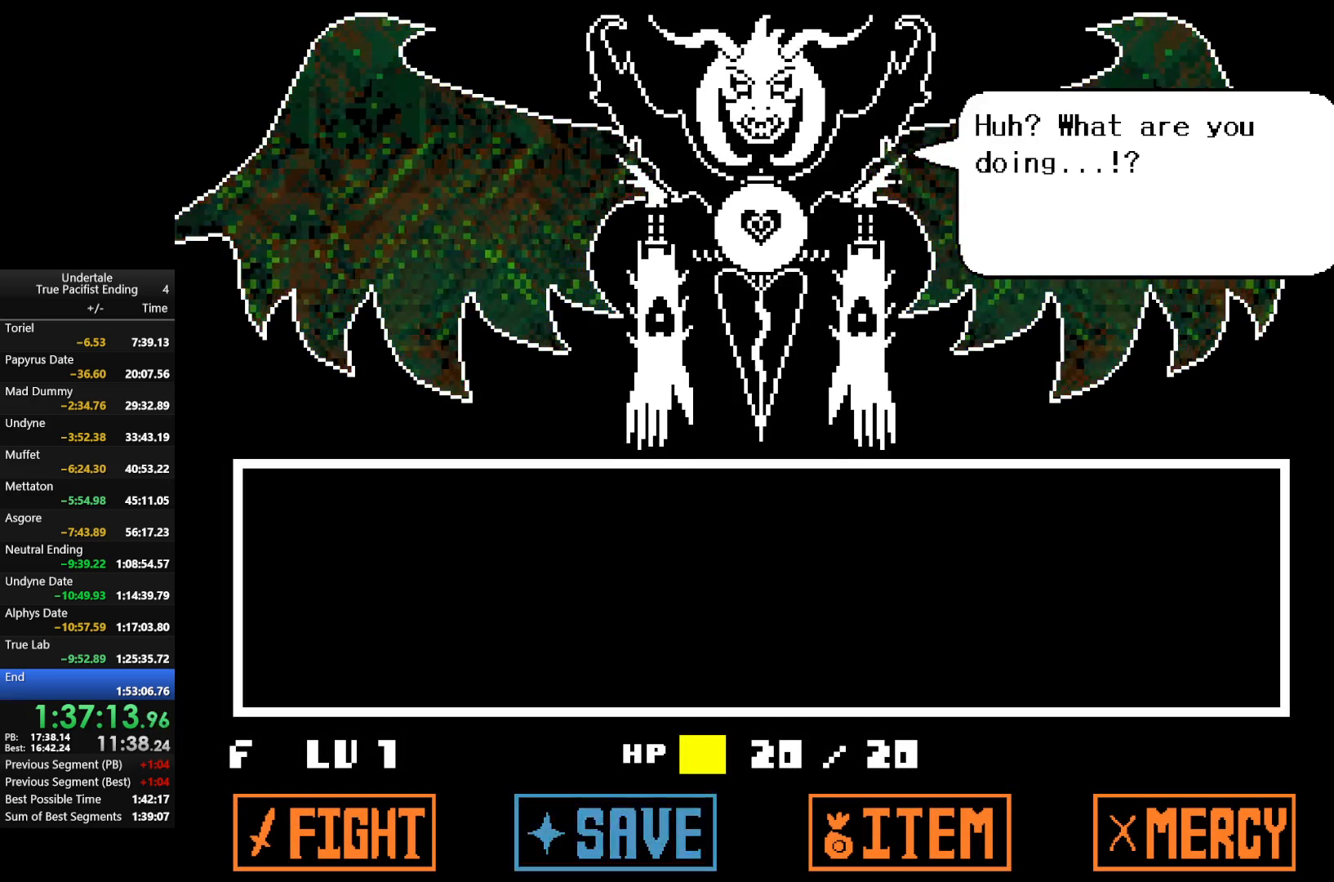
{"keys": ["z"], "events": [[33, "x", "up"], [67, "return", "down"], [67, "shift", "down"], [67, "z", "down"], [133, "return", "up"], [133, "shift", "up"], [167, "return", "down"], [167, "z", "up"], [200, "return", "up"], [267, "z", "down"], [300, "return", "down"], [367, "return", "up"], [367, "z", "up"], [400, "return", "down"], [433, "z", "down"], [500, "return", "up"]]}
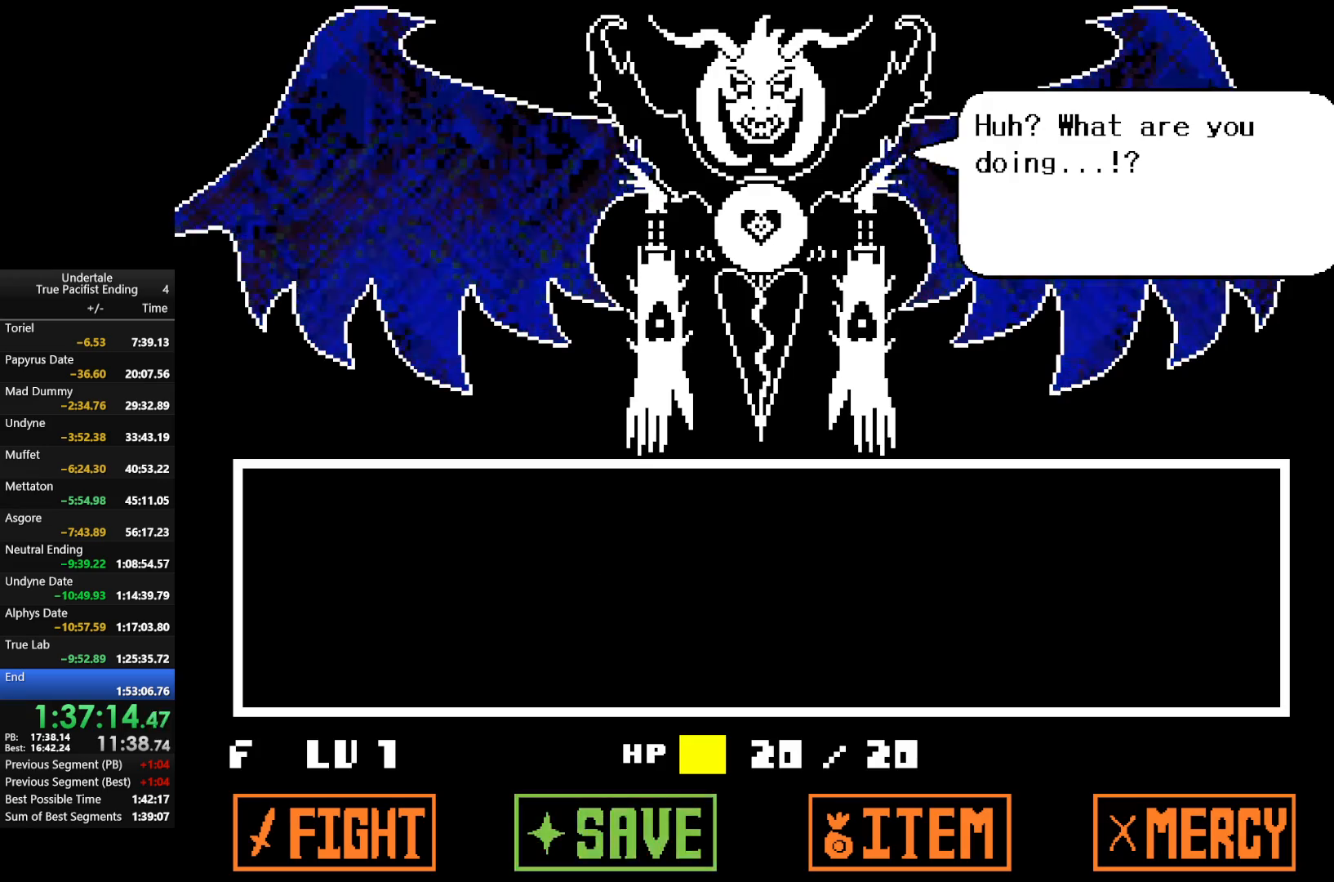
{"keys": ["x", "z"], "events": [[33, "return", "down"], [33, "z", "up"], [133, "return", "up"], [133, "shift", "down"], [133, "x", "down"], [167, "x", "up"], [167, "z", "down"], [233, "shift", "up"], [333, "return", "down"], [333, "x", "down"], [333, "z", "up"], [367, "return", "up"], [367, "x", "up"], [433, "return", "down"], [433, "z", "down"], [467, "return", "up"], [467, "x", "down"]]}
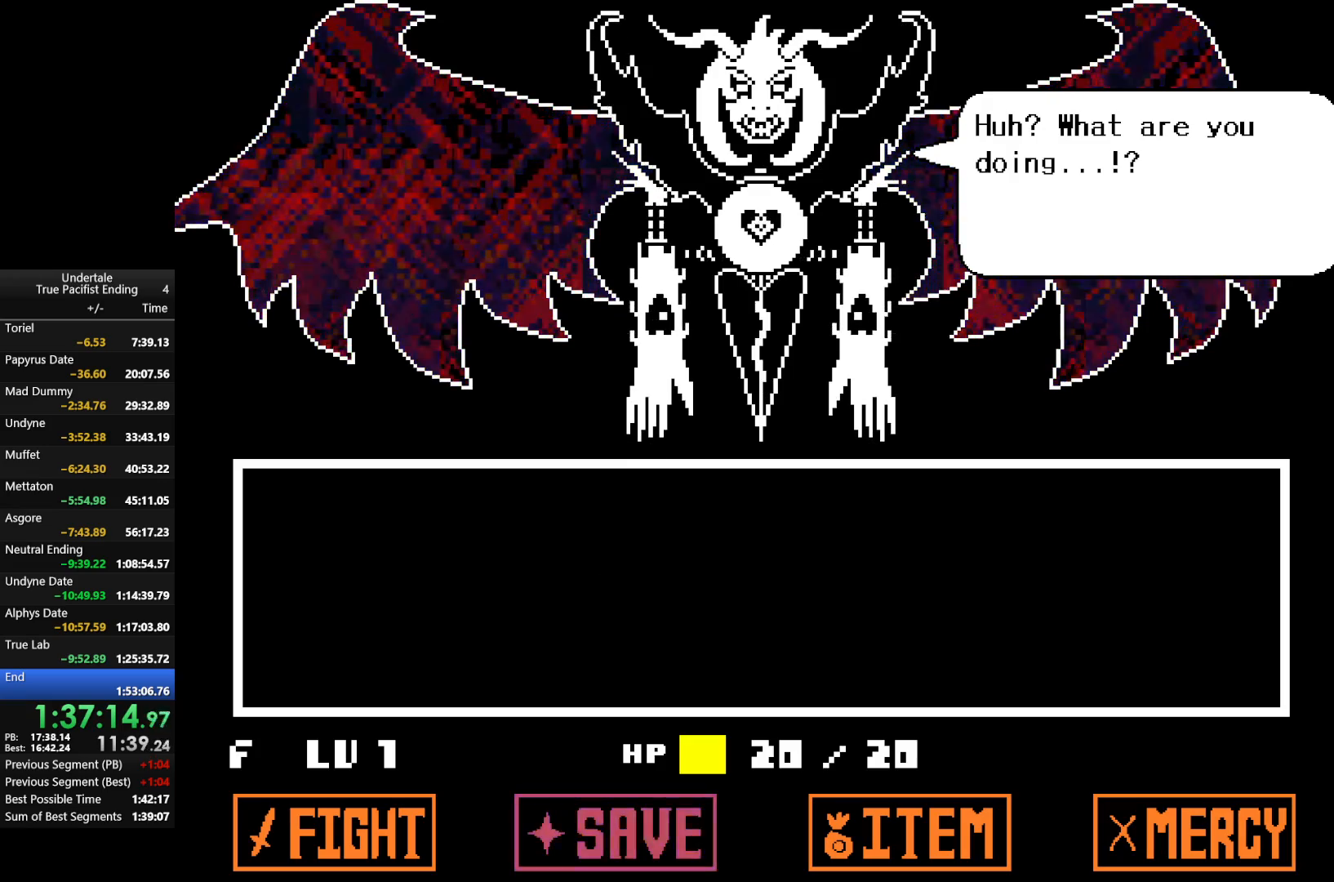
{"keys": ["z"], "events": [[33, "z", "up"], [67, "return", "down"], [67, "x", "up"], [100, "return", "up"], [100, "z", "down"], [167, "return", "down"], [200, "return", "up"], [200, "z", "up"], [300, "return", "down"], [300, "z", "down"], [367, "return", "up"], [400, "return", "down"], [400, "z", "up"], [500, "return", "up"], [500, "z", "down"]]}
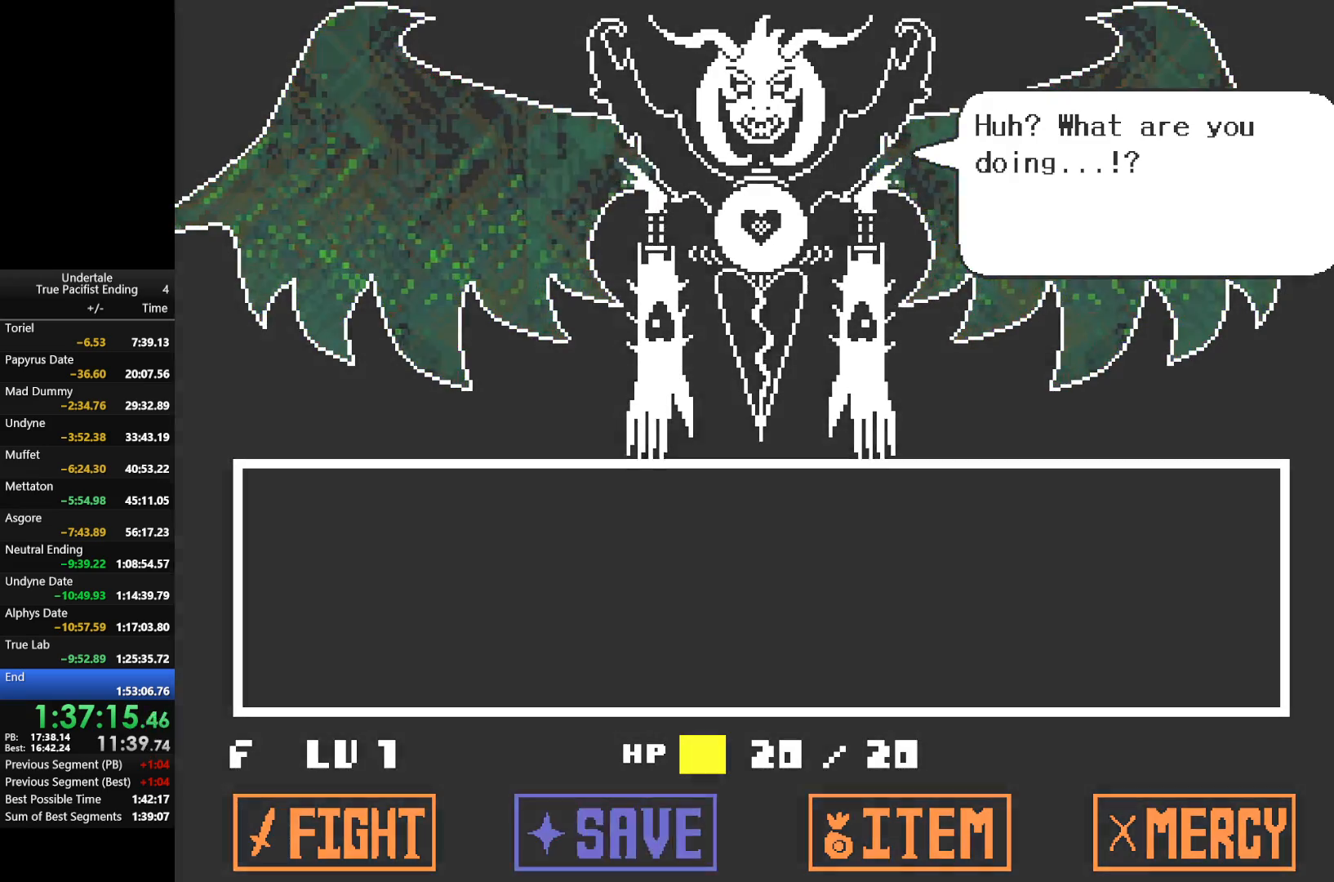
{"keys": ["return"], "events": [[33, "return", "down"], [100, "return", "up"], [100, "z", "up"], [133, "return", "down"], [167, "z", "down"], [233, "return", "up"], [267, "z", "up"], [333, "return", "down"], [367, "z", "down"], [400, "return", "up"], [400, "z", "up"], [467, "return", "down"]]}
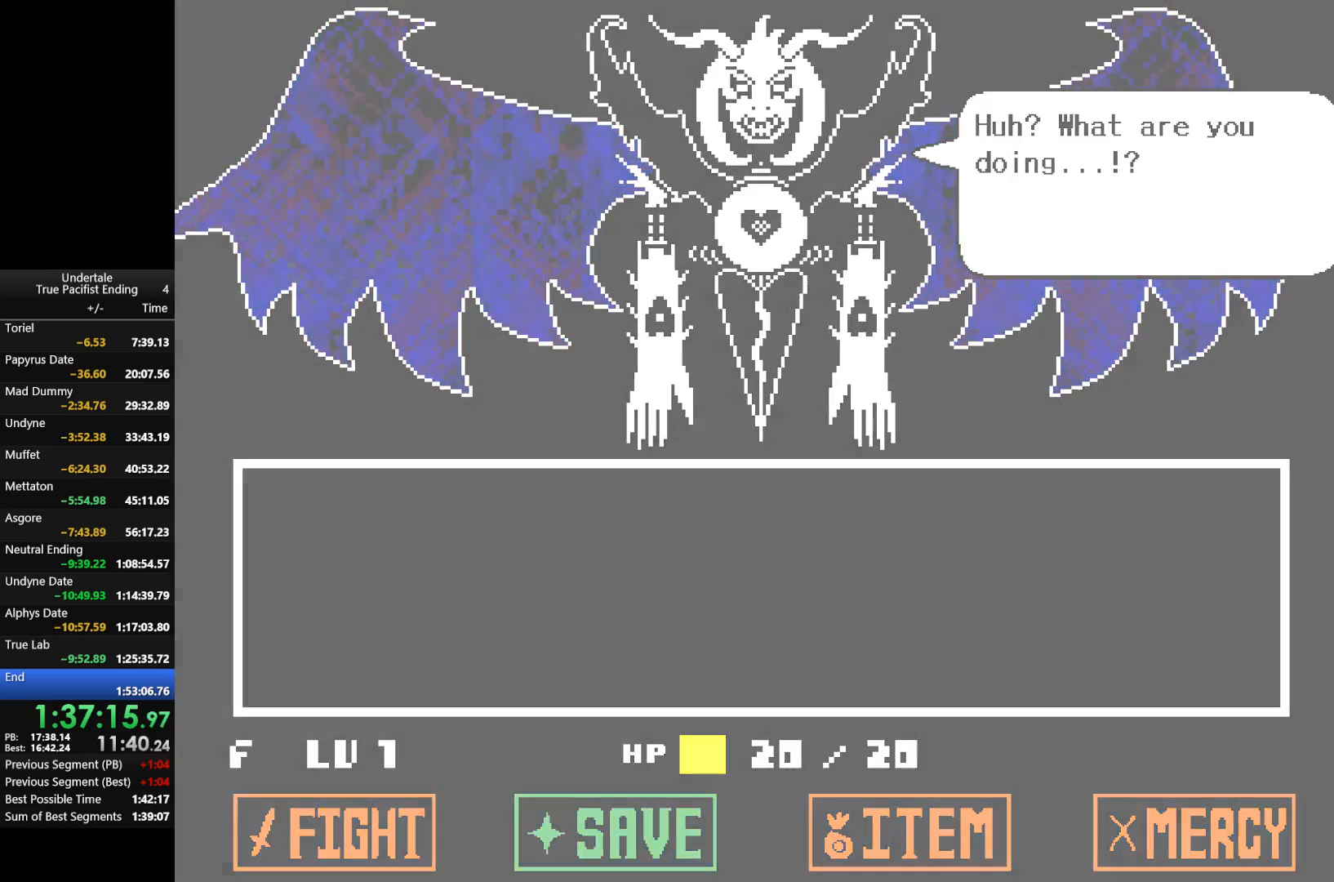
{"keys": [], "events": [[67, "return", "up"], [67, "z", "down"], [100, "z", "up"], [167, "return", "down"], [200, "return", "up"], [233, "z", "down"], [300, "return", "down"], [300, "z", "up"], [333, "return", "up"], [433, "return", "down"], [433, "z", "down"], [467, "return", "up"], [467, "z", "up"]]}
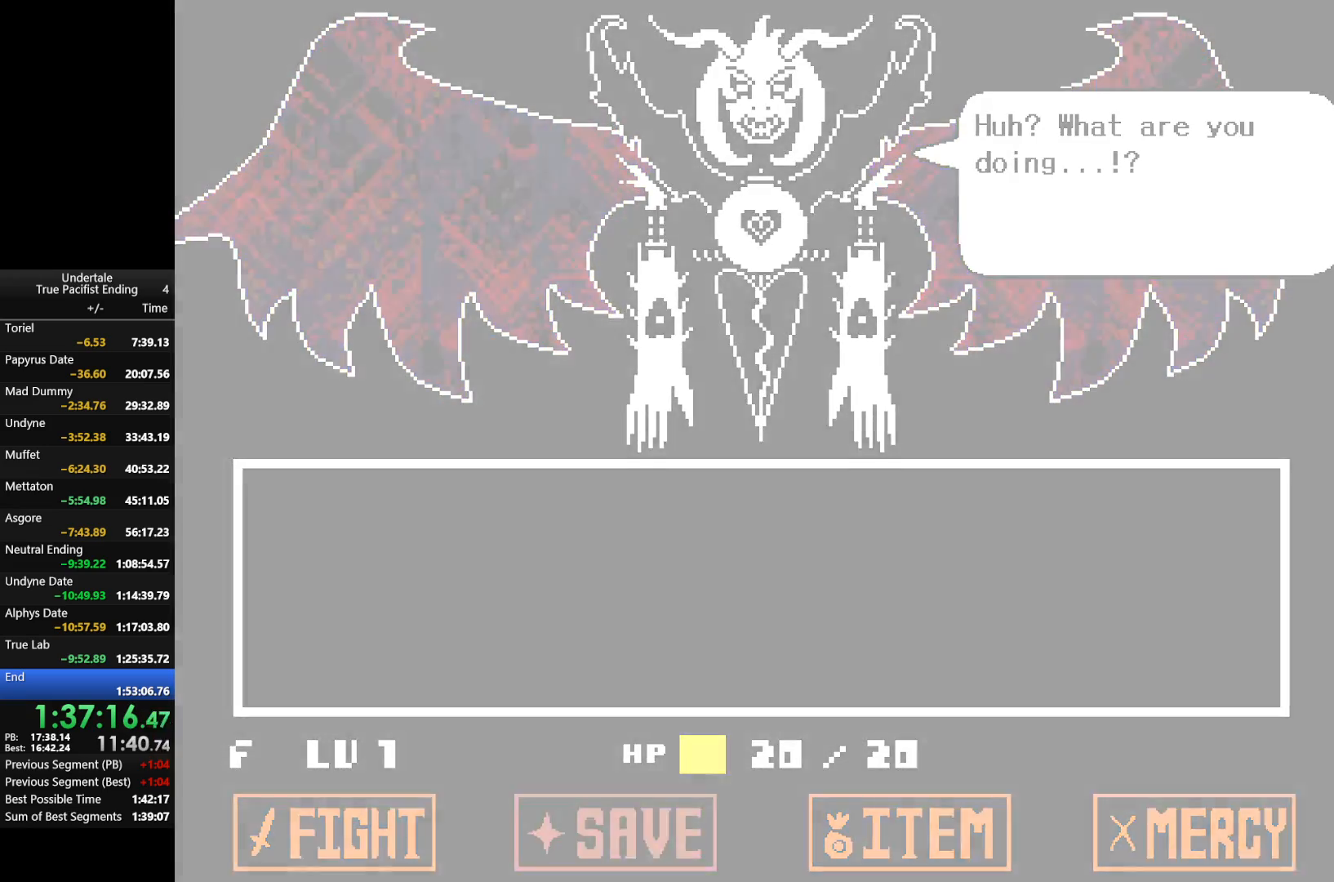
{"keys": [], "events": [[33, "return", "down"], [67, "return", "up"], [133, "z", "down"], [167, "return", "down"], [167, "z", "up"], [200, "return", "up"], [267, "return", "down"], [267, "z", "down"], [300, "return", "up"], [333, "z", "up"], [400, "return", "down"], [433, "return", "up"], [433, "z", "down"], [500, "z", "up"]]}
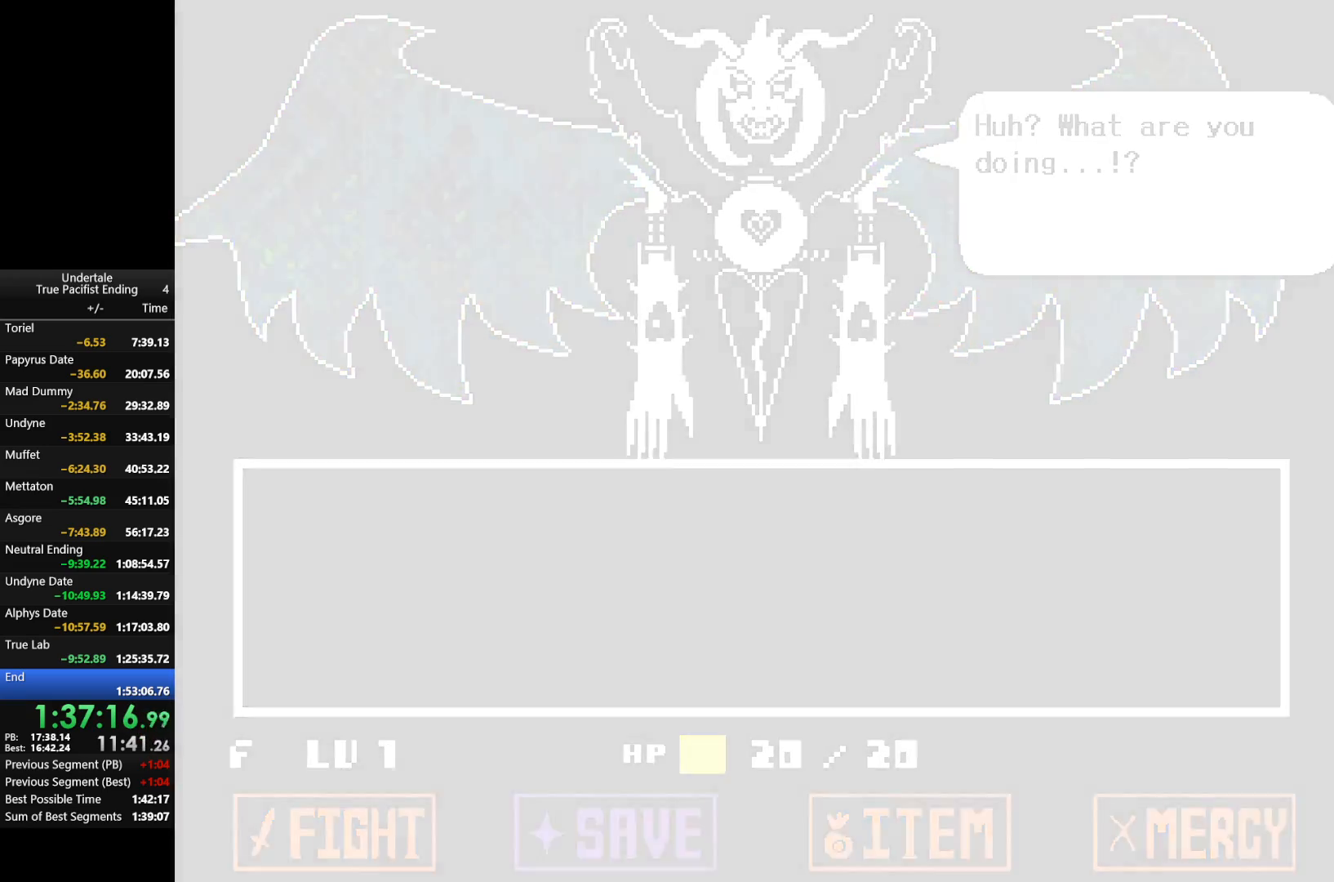
{"keys": [], "events": [[33, "return", "down"], [67, "return", "up"], [133, "return", "down"], [133, "z", "down"], [167, "return", "up"], [167, "z", "up"], [233, "return", "down"], [267, "return", "up"], [267, "z", "down"], [367, "z", "up"]]}